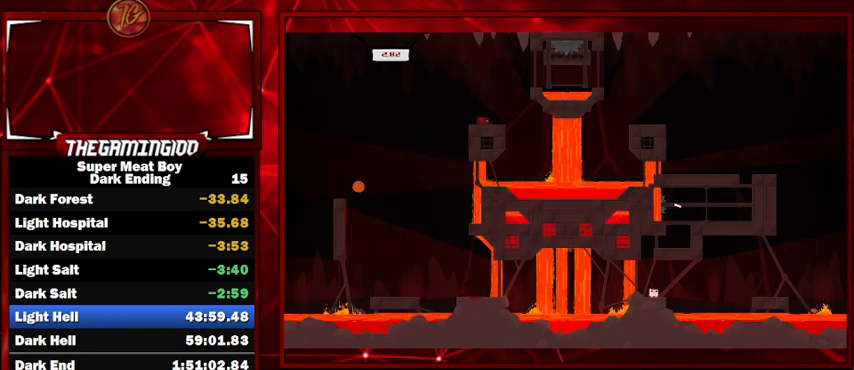
Gameplay with keyboard; each line is a JSON object with the keys held at the frame after it. "events" lists presses ("down") and releases ("up") of "left", "p", "right", "shift" and "space" between this image and that frame as [ms after this image, input, new state], when the widget could be followed in between. No other keys are recorded. Mouse input is not recorded.
{"keys": ["right", "shift", "space"], "events": [[67, "space", "down"]]}
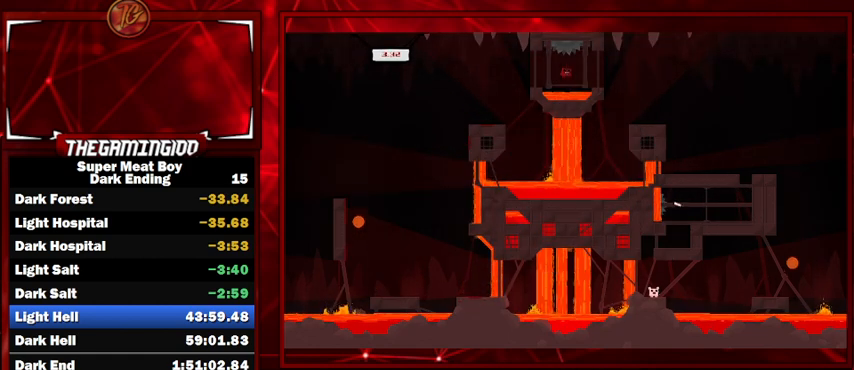
{"keys": ["left", "shift"], "events": [[300, "space", "up"], [400, "right", "up"], [467, "left", "down"]]}
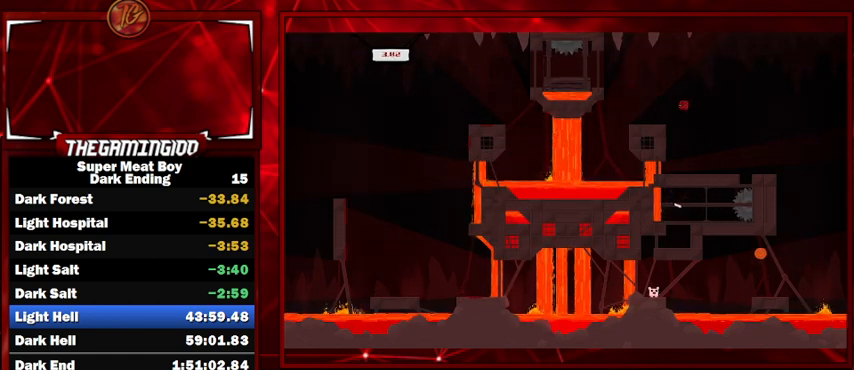
{"keys": ["right", "shift", "space"], "events": [[200, "left", "up"], [334, "right", "down"], [367, "space", "down"]]}
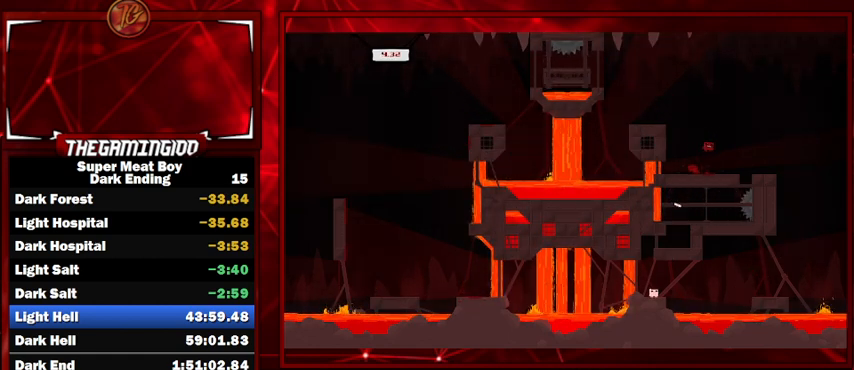
{"keys": ["left", "shift"], "events": [[167, "space", "up"], [300, "right", "up"], [400, "left", "down"]]}
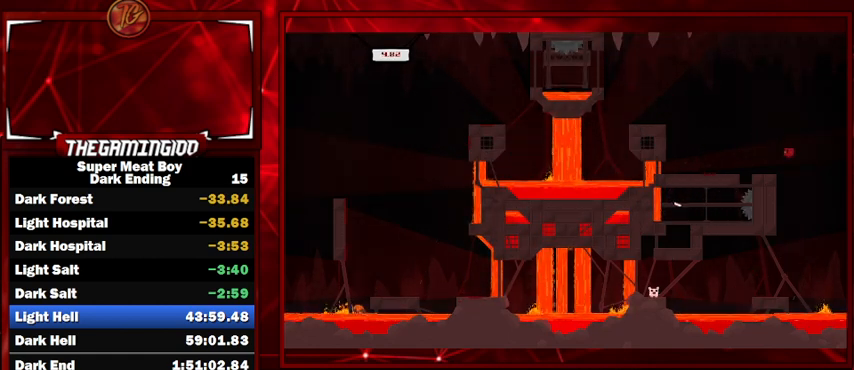
{"keys": ["shift"], "events": [[100, "left", "up"], [134, "left", "down"], [467, "left", "up"]]}
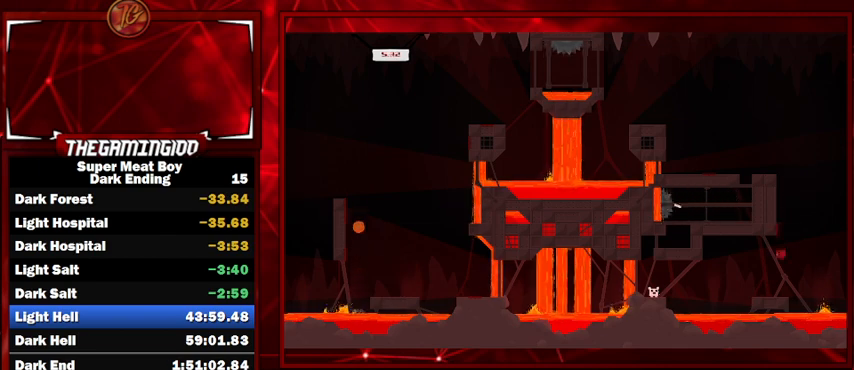
{"keys": ["left", "shift", "space"], "events": [[300, "left", "down"], [467, "space", "down"]]}
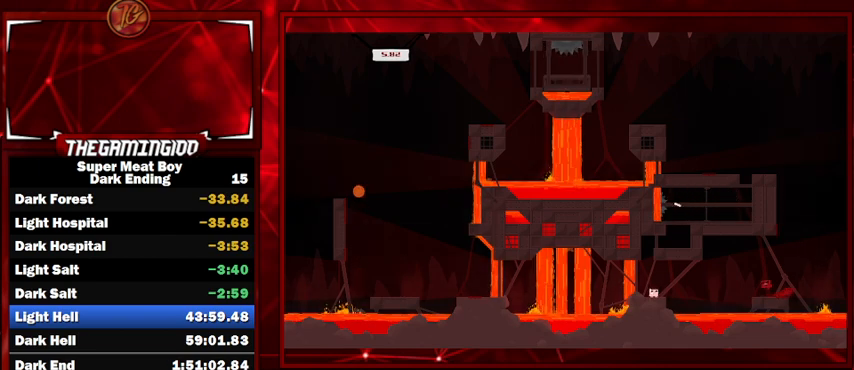
{"keys": ["shift"], "events": [[167, "space", "up"], [434, "left", "up"]]}
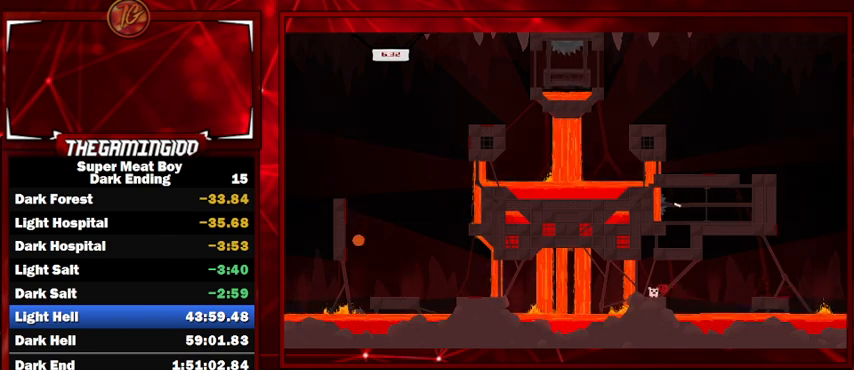
{"keys": ["shift"], "events": []}
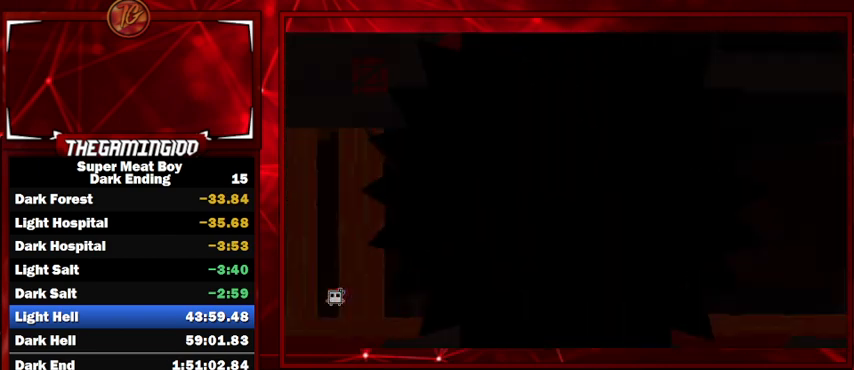
{"keys": ["shift"], "events": []}
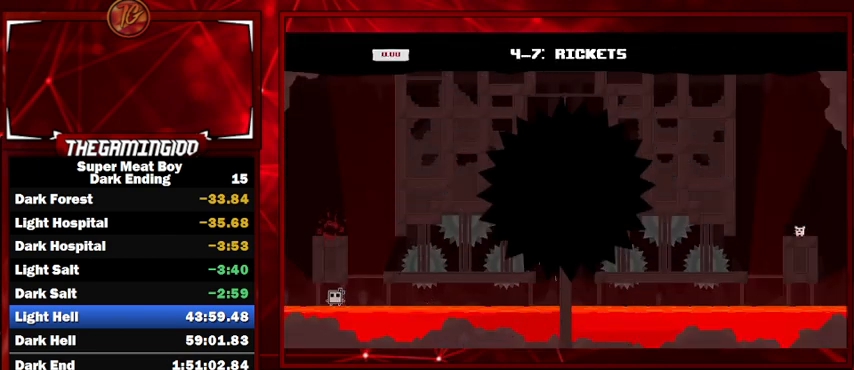
{"keys": ["right", "shift"], "events": [[500, "right", "down"]]}
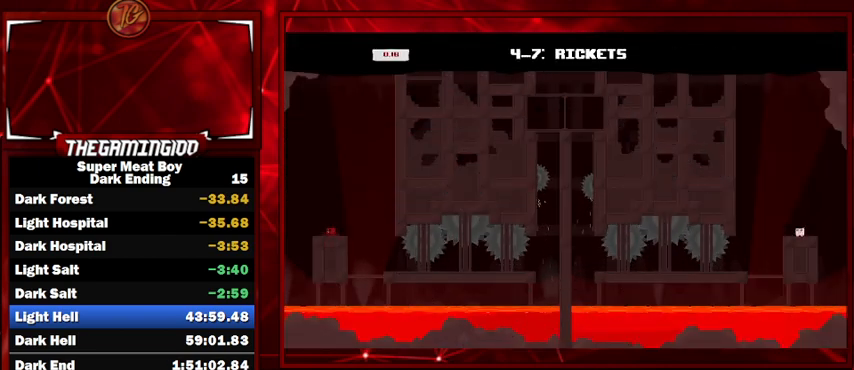
{"keys": ["left", "shift"], "events": [[400, "right", "up"], [467, "left", "down"]]}
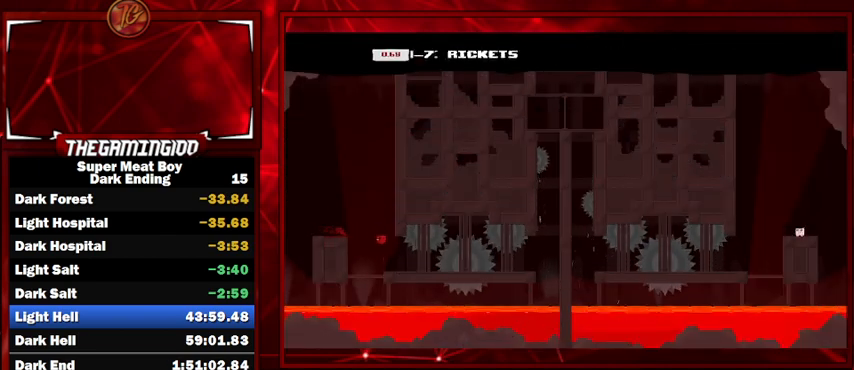
{"keys": ["right", "shift"], "events": [[100, "left", "up"], [300, "right", "down"]]}
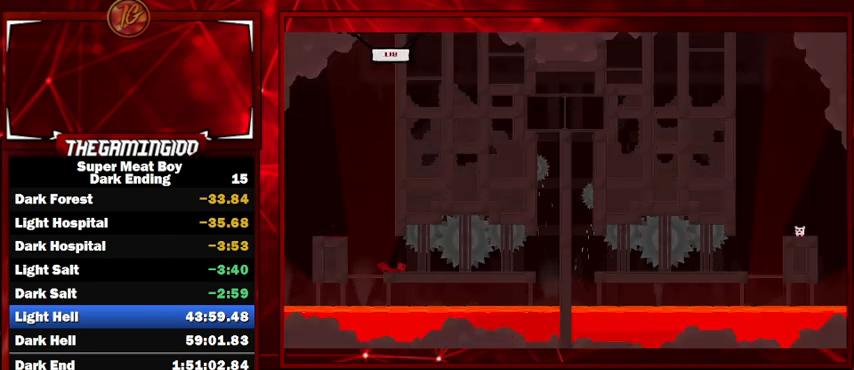
{"keys": ["right", "shift"], "events": [[267, "right", "up"], [434, "right", "down"]]}
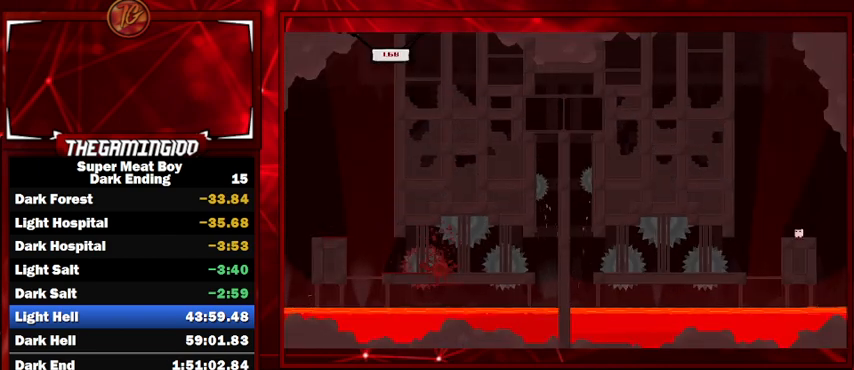
{"keys": ["shift"], "events": [[134, "right", "up"]]}
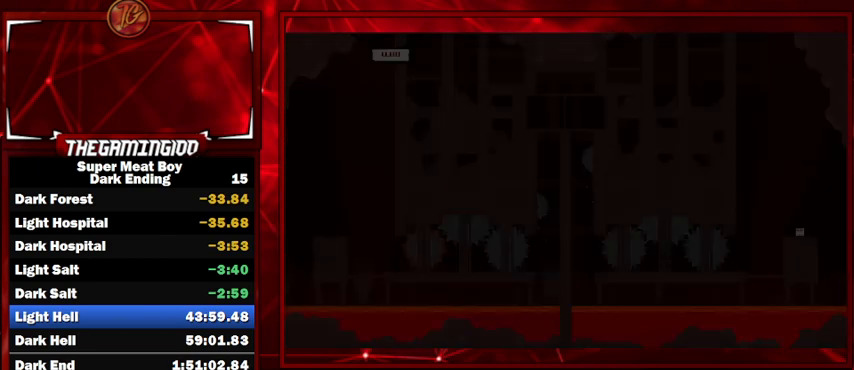
{"keys": ["shift"], "events": []}
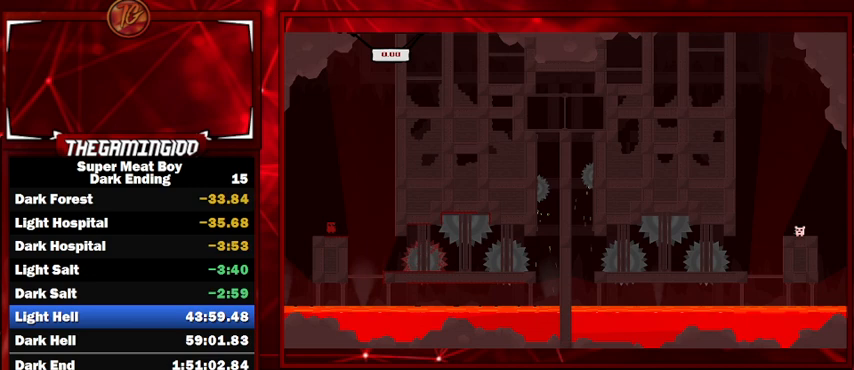
{"keys": ["shift"], "events": []}
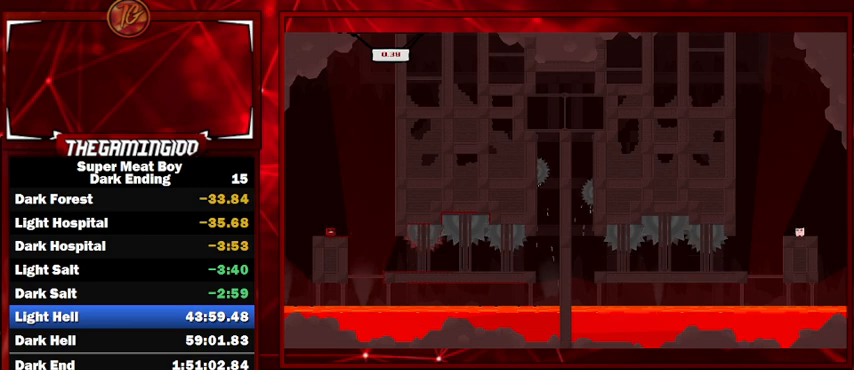
{"keys": ["right", "shift"], "events": [[400, "right", "down"]]}
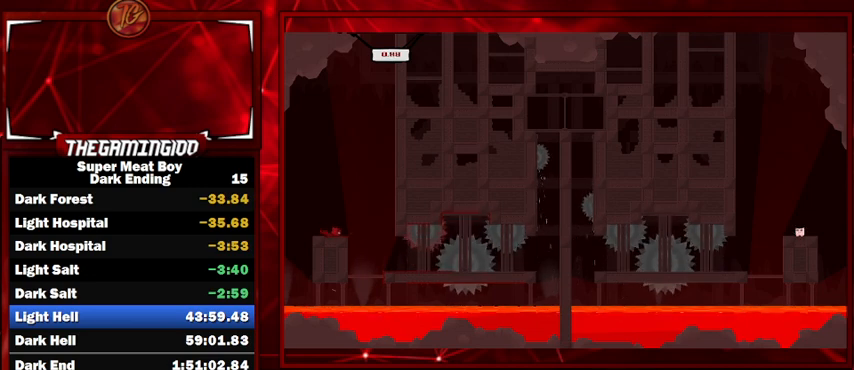
{"keys": ["right", "shift"], "events": [[234, "right", "up"], [267, "left", "down"], [334, "right", "down"], [367, "left", "up"]]}
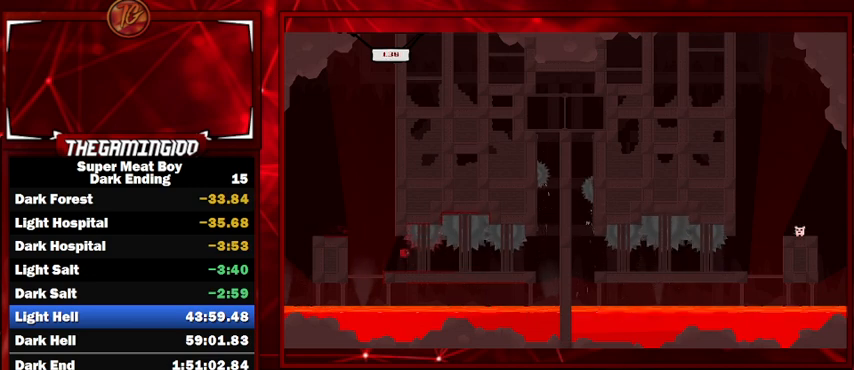
{"keys": ["shift"], "events": [[267, "right", "up"]]}
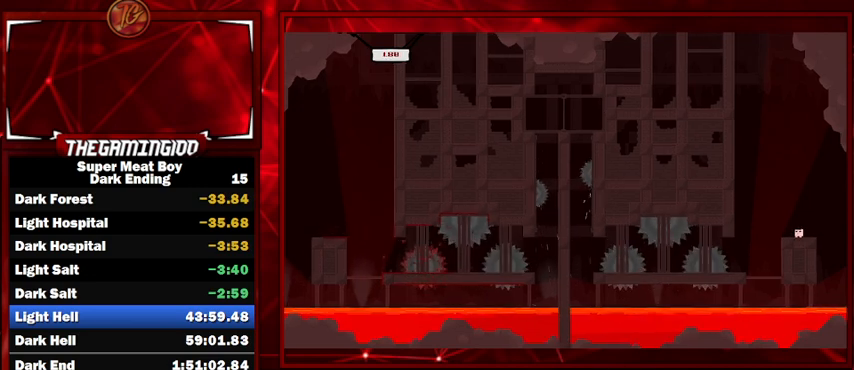
{"keys": ["right", "shift"], "events": [[200, "right", "down"]]}
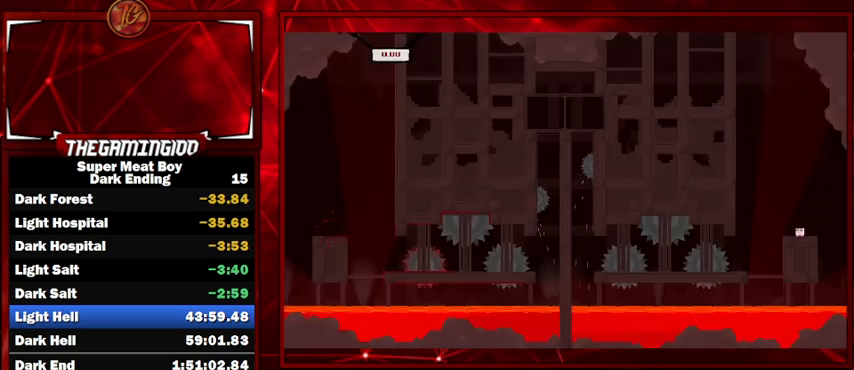
{"keys": ["right", "shift"], "events": []}
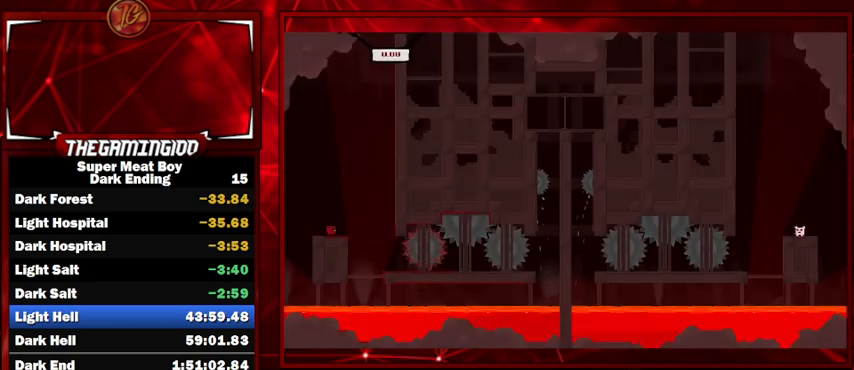
{"keys": ["shift"], "events": [[334, "left", "down"], [334, "right", "up"], [467, "left", "up"]]}
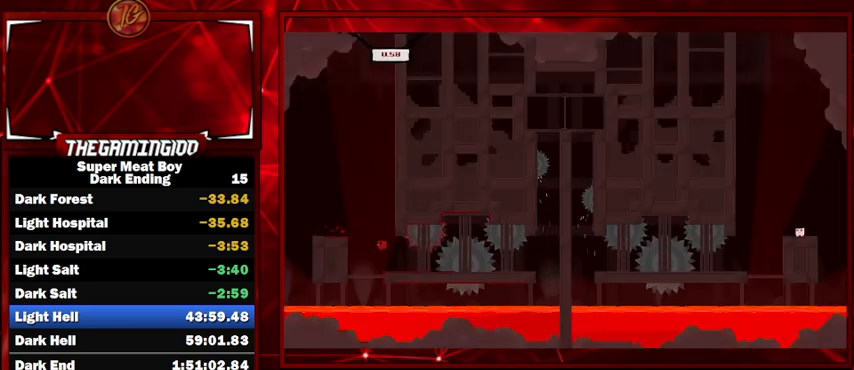
{"keys": ["right", "shift"], "events": [[500, "right", "down"]]}
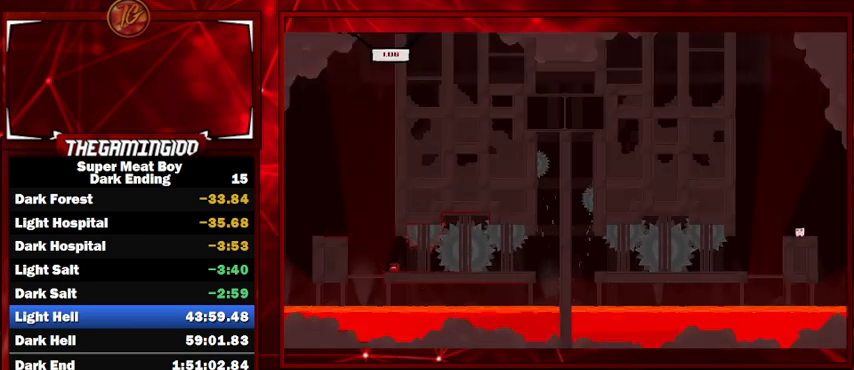
{"keys": ["right", "shift"], "events": []}
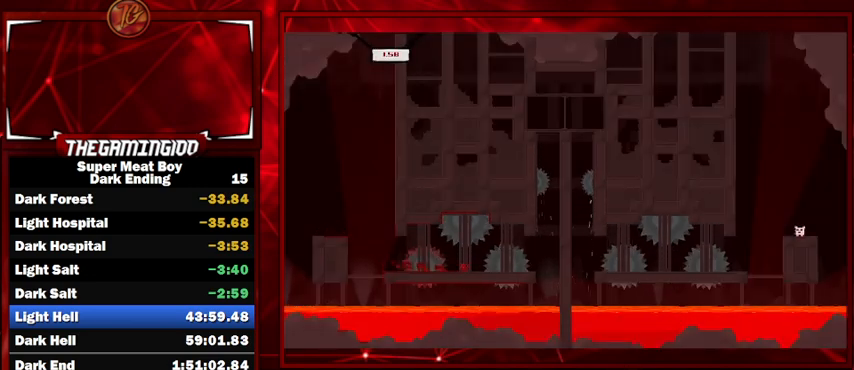
{"keys": ["shift"], "events": [[34, "right", "up"]]}
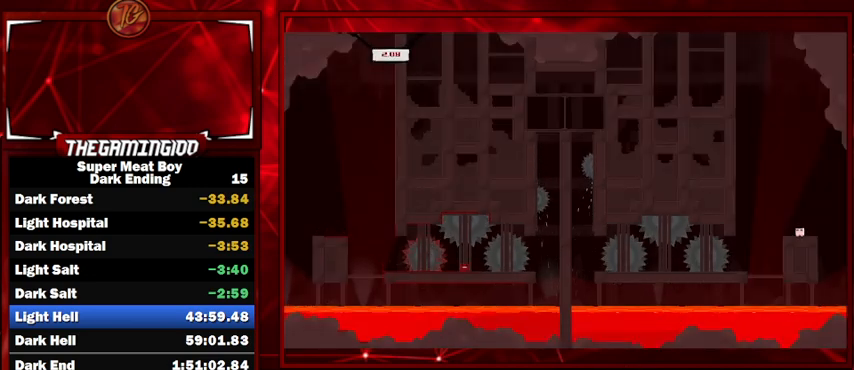
{"keys": ["right", "shift"], "events": [[67, "right", "down"]]}
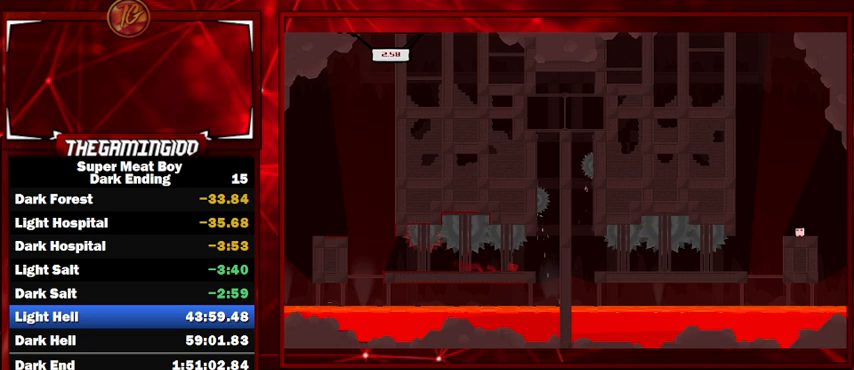
{"keys": ["left", "shift", "space"], "events": [[134, "space", "down"], [300, "space", "up"], [367, "left", "down"], [367, "right", "up"], [367, "space", "down"]]}
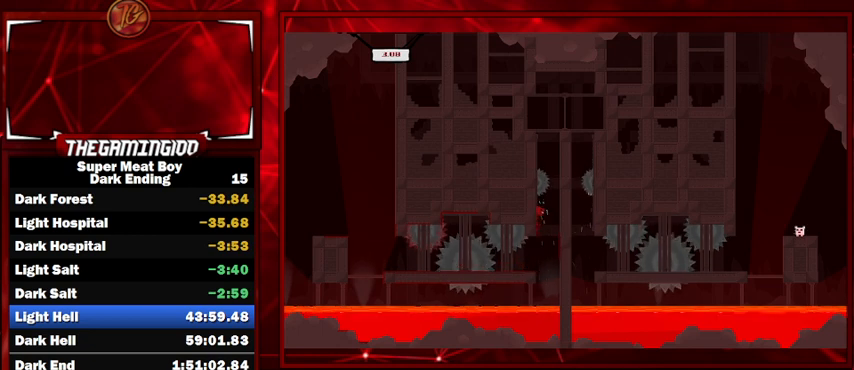
{"keys": ["right", "shift", "space"], "events": [[34, "space", "up"], [100, "left", "up"], [100, "right", "down"], [100, "space", "down"]]}
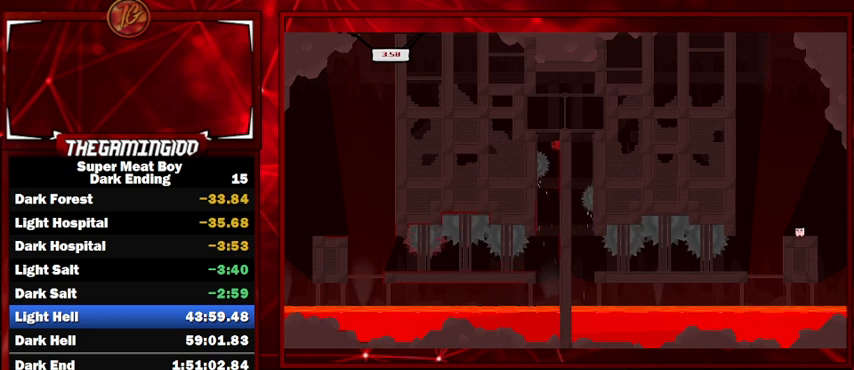
{"keys": ["shift"], "events": [[300, "right", "up"], [334, "space", "up"]]}